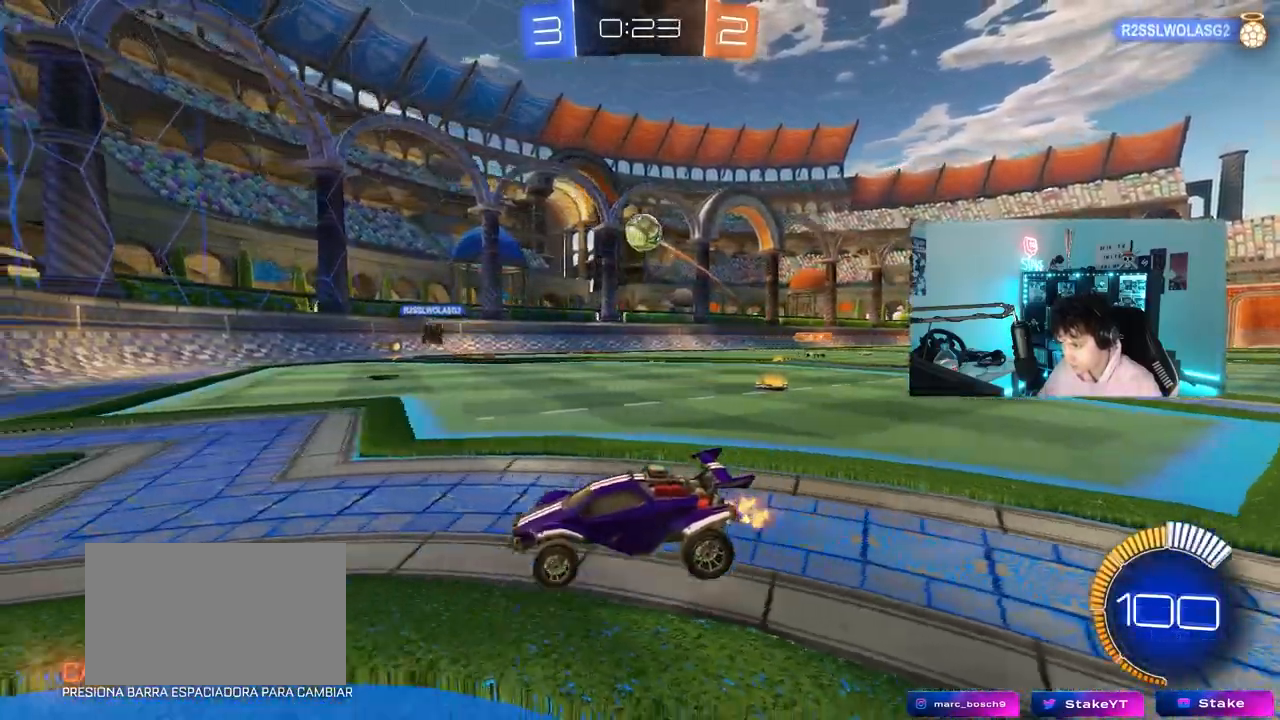
Gameplay with keyboard and mouse; each line is a JSON object with the keys and mouse buttons held at the frame after it. "events" lists presses ("down") and releases ("up") of "1", "2", "3", "4", "5", "a", "alt", "c", "caps_lock", "ctrl", "d", "e", "f", "g", "q", "r", "s", "shift", "space", "t", "tab", "v", "w", "x", "z", "mouse_left", "mouse_wheel" and "mouse_right" between this image and that frame as [ms after this image, input, new state], when the widget could be followed in between. "mouse_left", "mouse_wheel", "mouse_right" = the "left", "wheel", "right" buttons of the "mouse" list. No other keys are recorded. "wheel" means that the mouse wheel is clicked or scrolled. "mouse_move" is the direction in which the mouse moves at that frame (one of eight, or "still"), when it could be read.
{"keys": ["w"], "mouse": [], "mouse_move": "still", "events": [[250, "a", "up"], [333, "d", "down"], [483, "d", "up"]]}
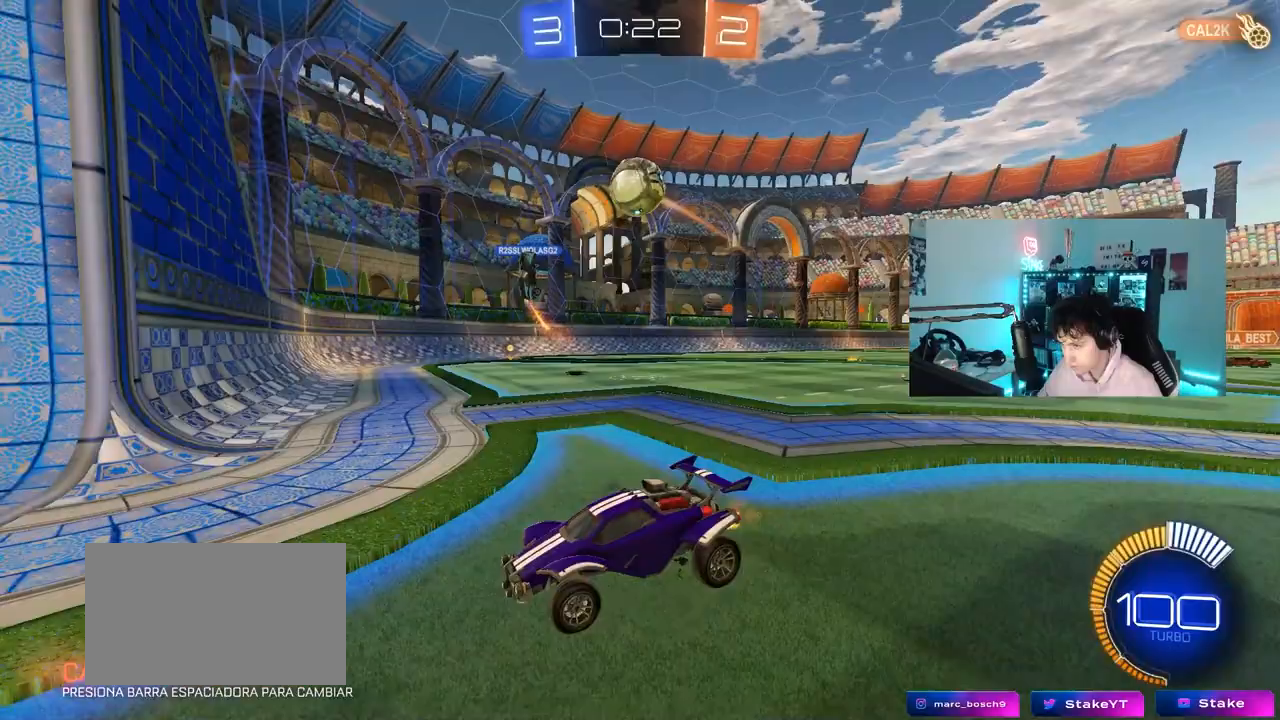
{"keys": ["w"], "mouse": [], "mouse_move": "still", "events": [[33, "a", "down"], [67, "a", "up"], [350, "a", "down"], [450, "a", "up"]]}
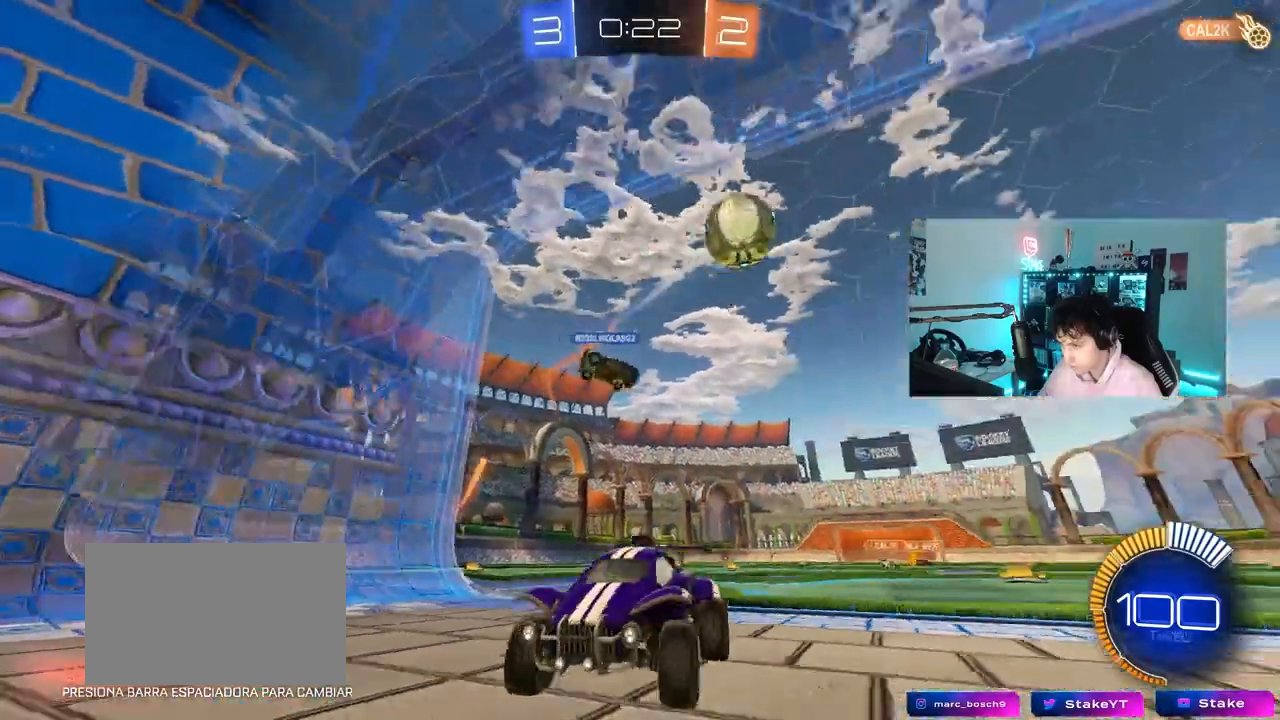
{"keys": ["w"], "mouse": [], "mouse_move": "still", "events": [[183, "d", "down"], [267, "d", "up"]]}
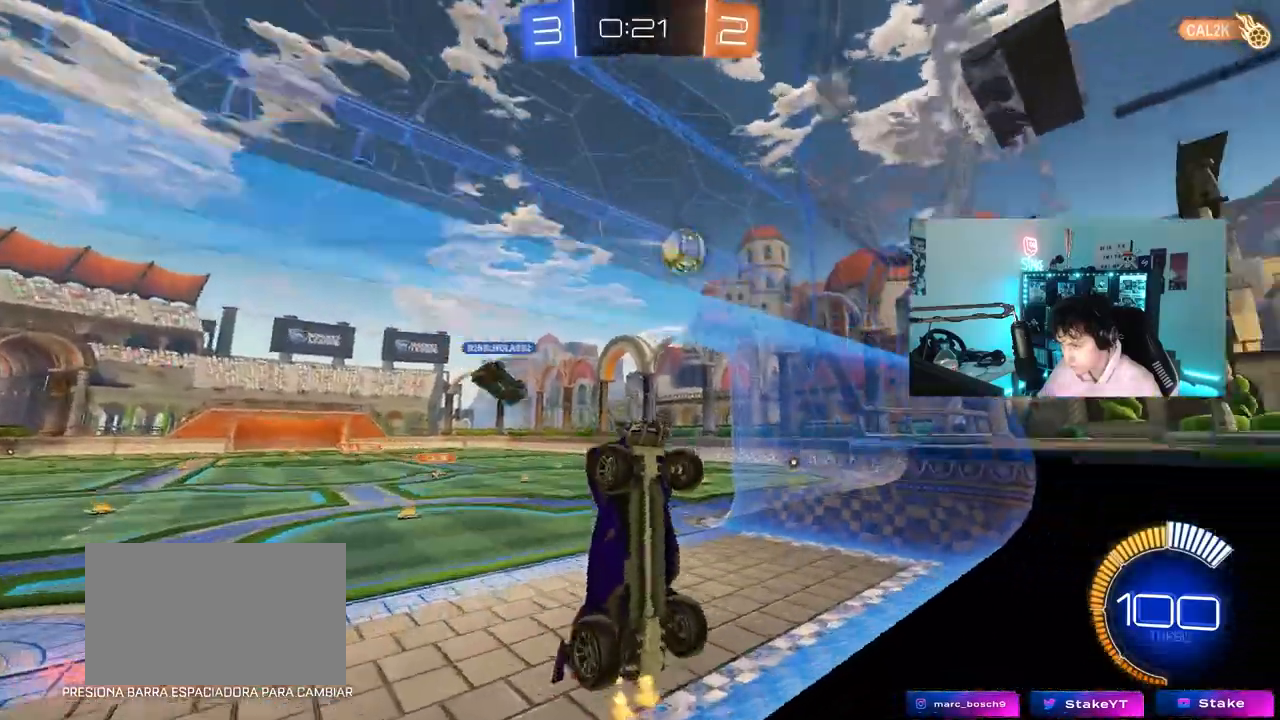
{"keys": ["a", "shift"], "mouse": ["right"], "mouse_move": "still", "events": [[100, "a", "down"], [250, "a", "up"], [250, "s", "down"], [250, "w", "up"], [283, "a", "down"], [333, "mouse_right", "down"], [333, "shift", "down"], [383, "s", "up"]]}
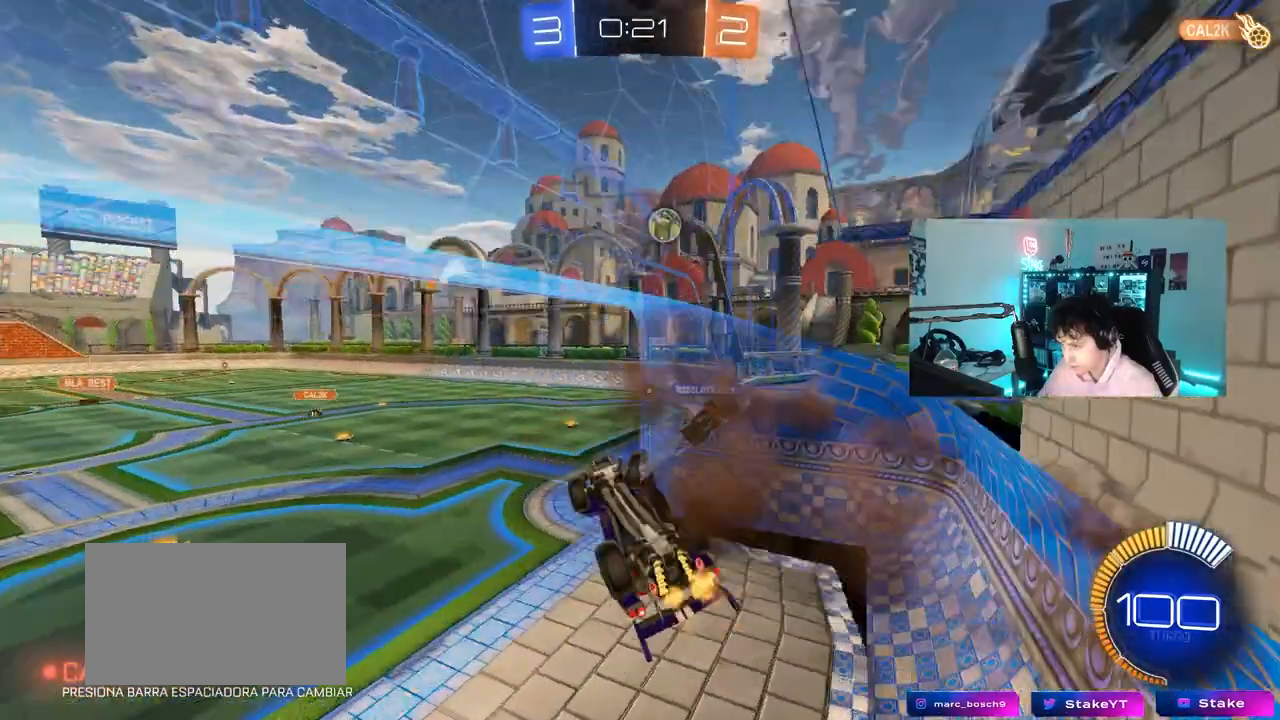
{"keys": ["a", "w"], "mouse": [], "mouse_move": "still", "events": [[33, "w", "down"], [67, "mouse_right", "up"], [167, "w", "up"], [350, "shift", "up"], [400, "w", "down"]]}
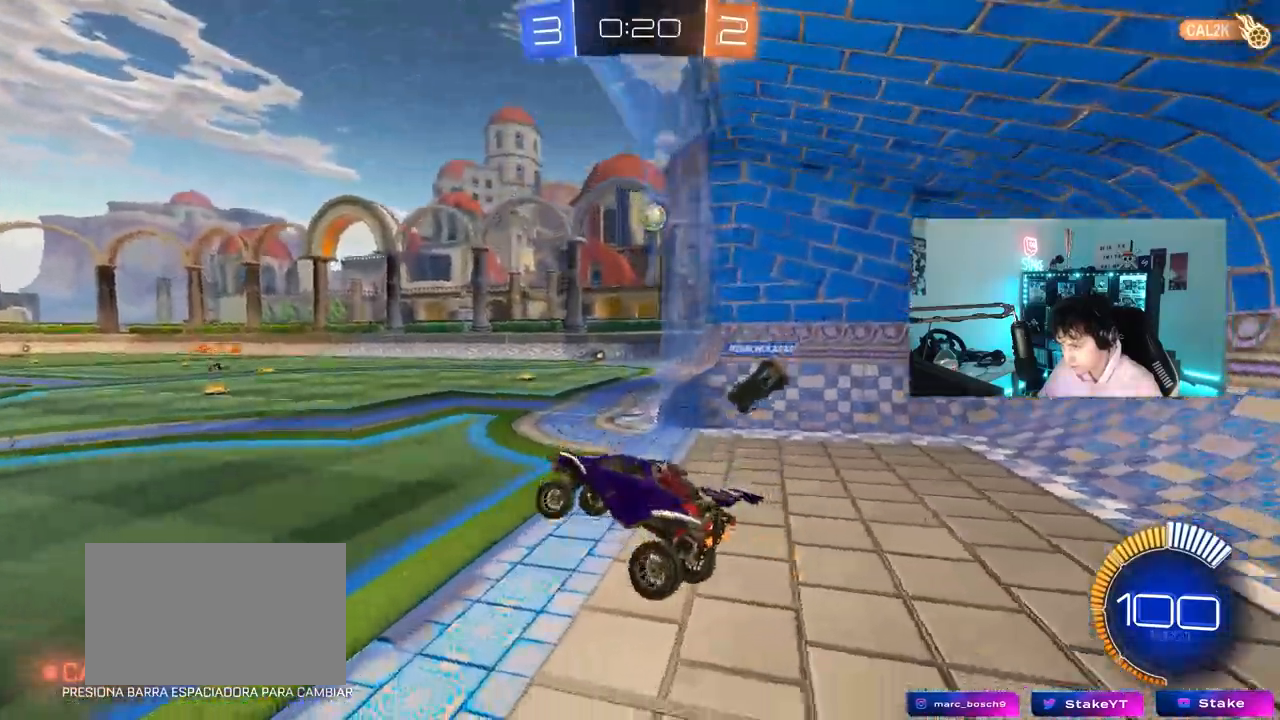
{"keys": ["w"], "mouse": [], "mouse_move": "still", "events": [[83, "mouse_right", "down"], [233, "mouse_right", "up"], [367, "a", "up"]]}
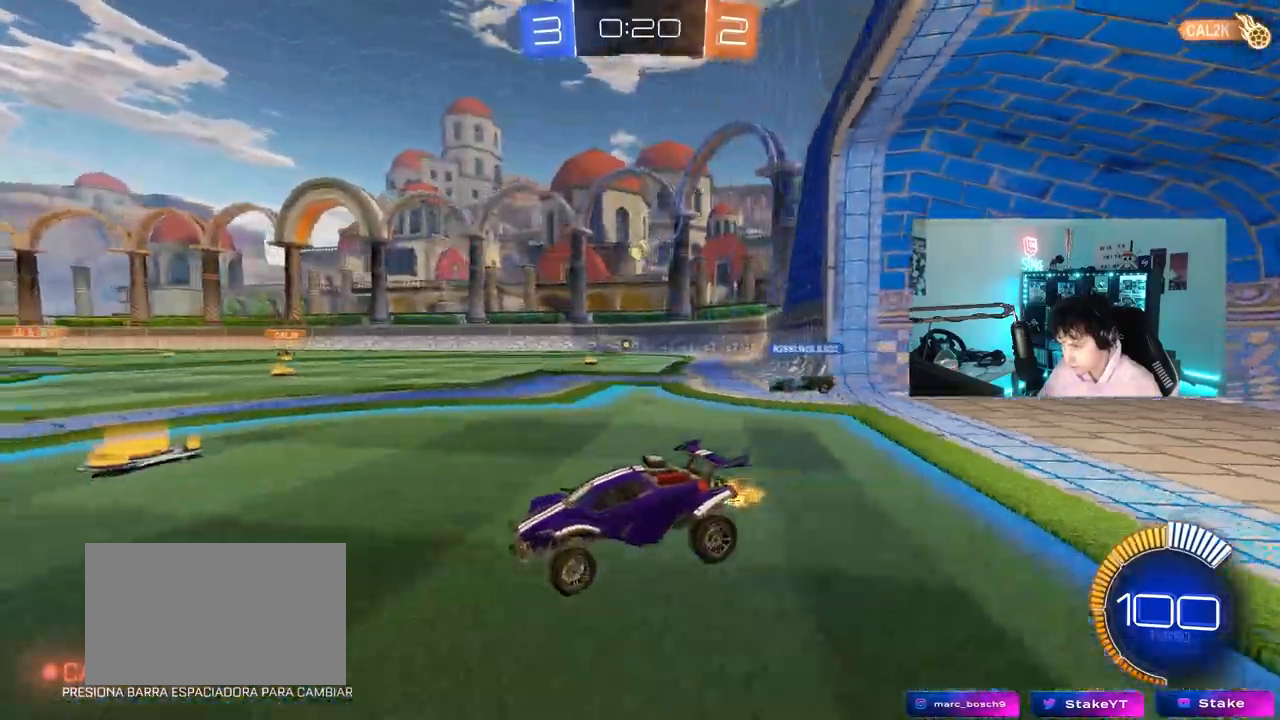
{"keys": ["d", "w"], "mouse": [], "mouse_move": "still", "events": [[67, "d", "down"], [150, "shift", "down"], [333, "shift", "up"]]}
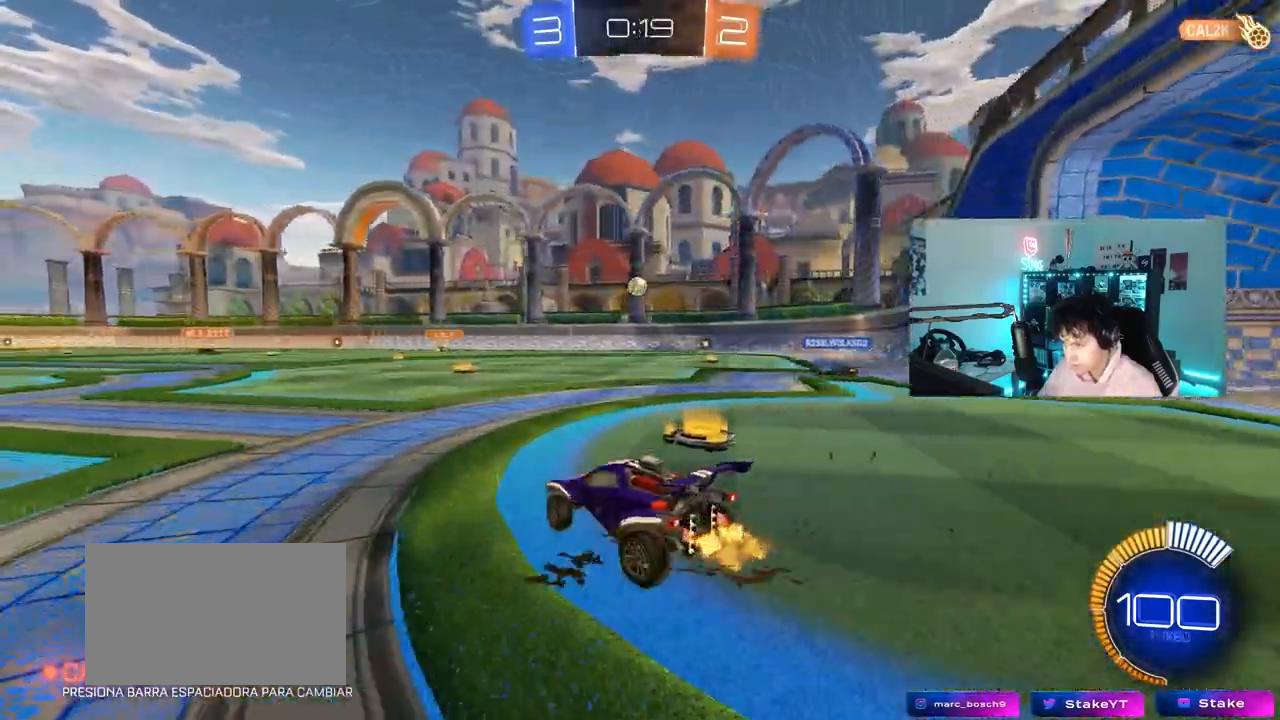
{"keys": ["d", "w"], "mouse": [], "mouse_move": "still", "events": [[217, "w", "up"], [450, "w", "down"]]}
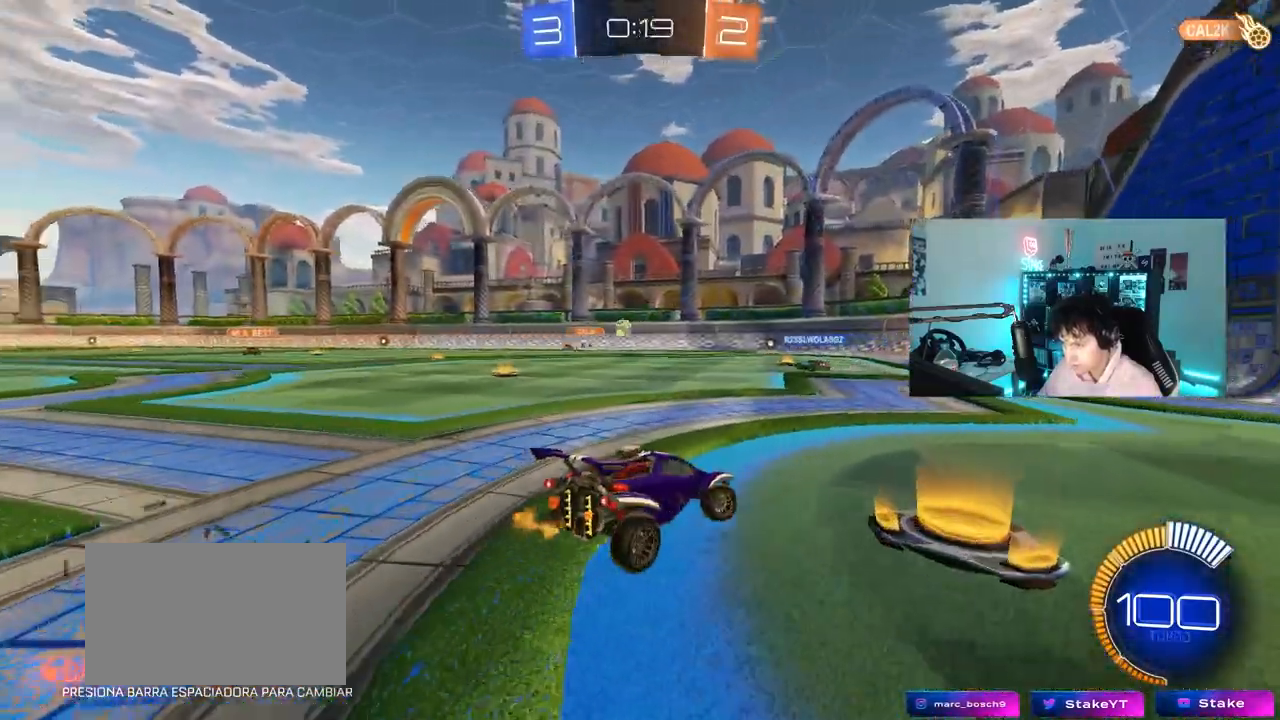
{"keys": ["w"], "mouse": [], "mouse_move": "still", "events": [[183, "d", "up"]]}
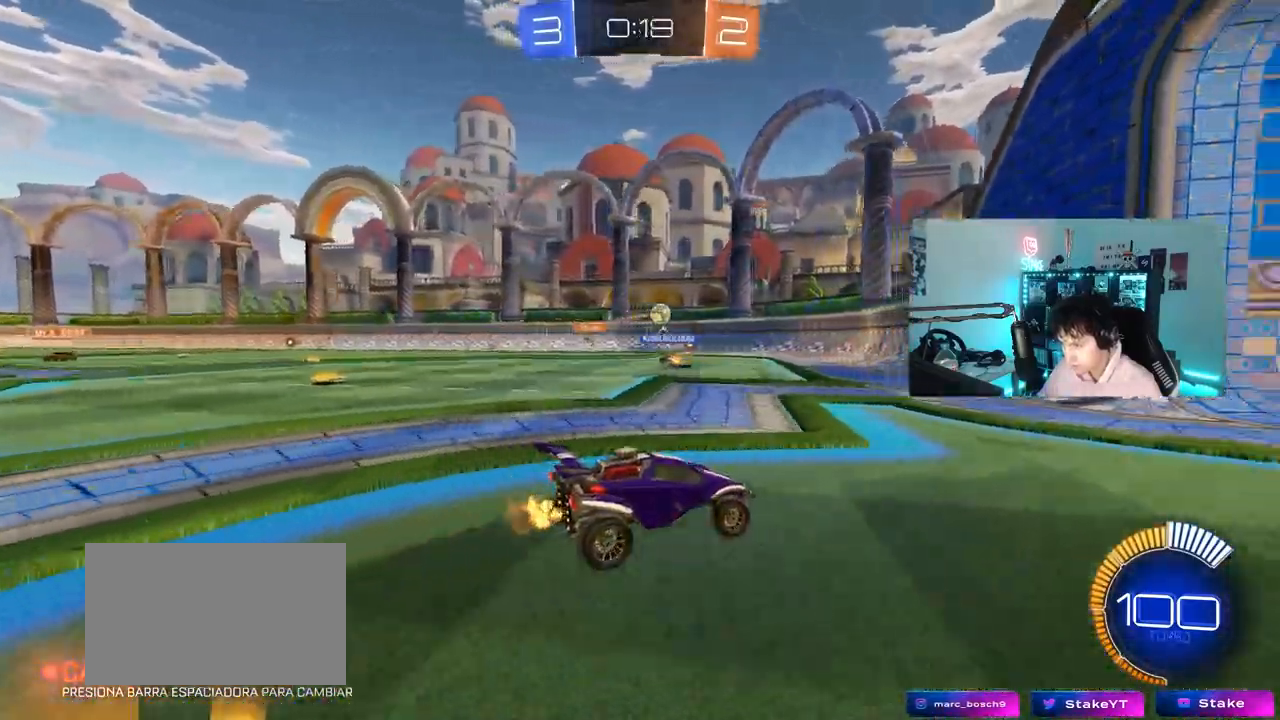
{"keys": ["w"], "mouse": [], "mouse_move": "still", "events": [[17, "a", "down"], [100, "a", "up"]]}
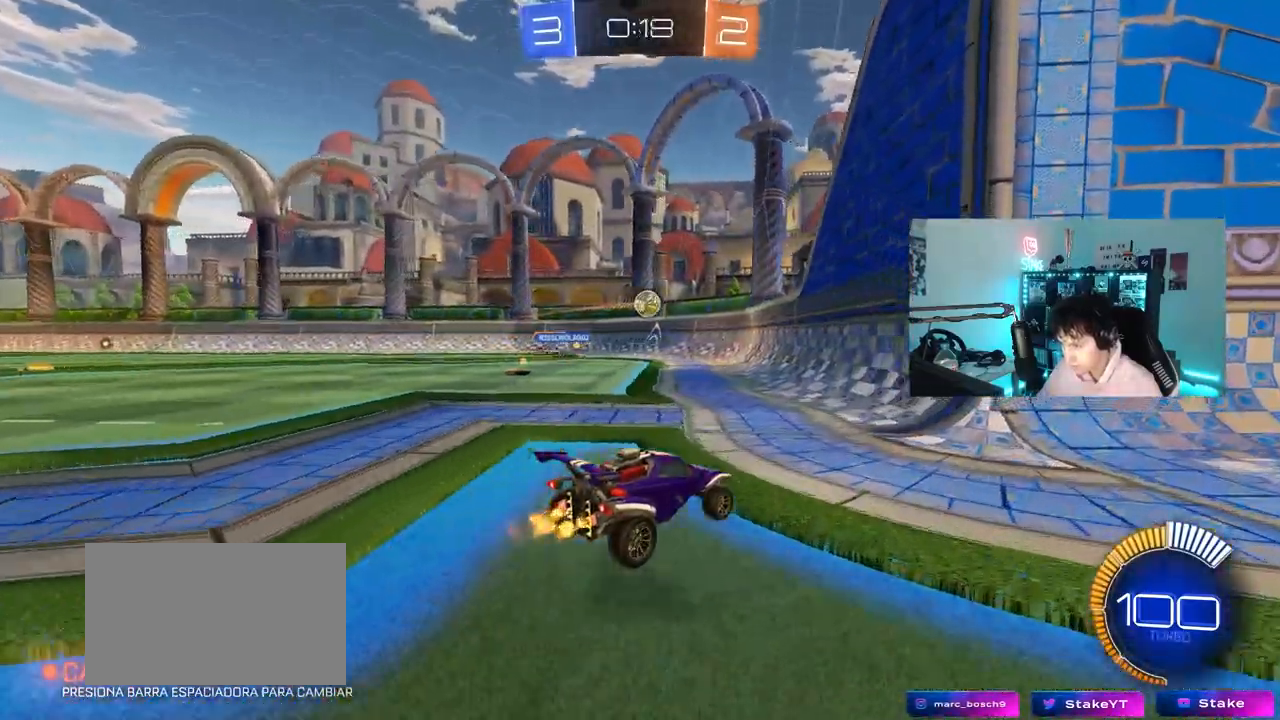
{"keys": ["w"], "mouse": [], "mouse_move": "still", "events": [[17, "a", "down"], [167, "a", "up"], [300, "a", "down"], [450, "a", "up"]]}
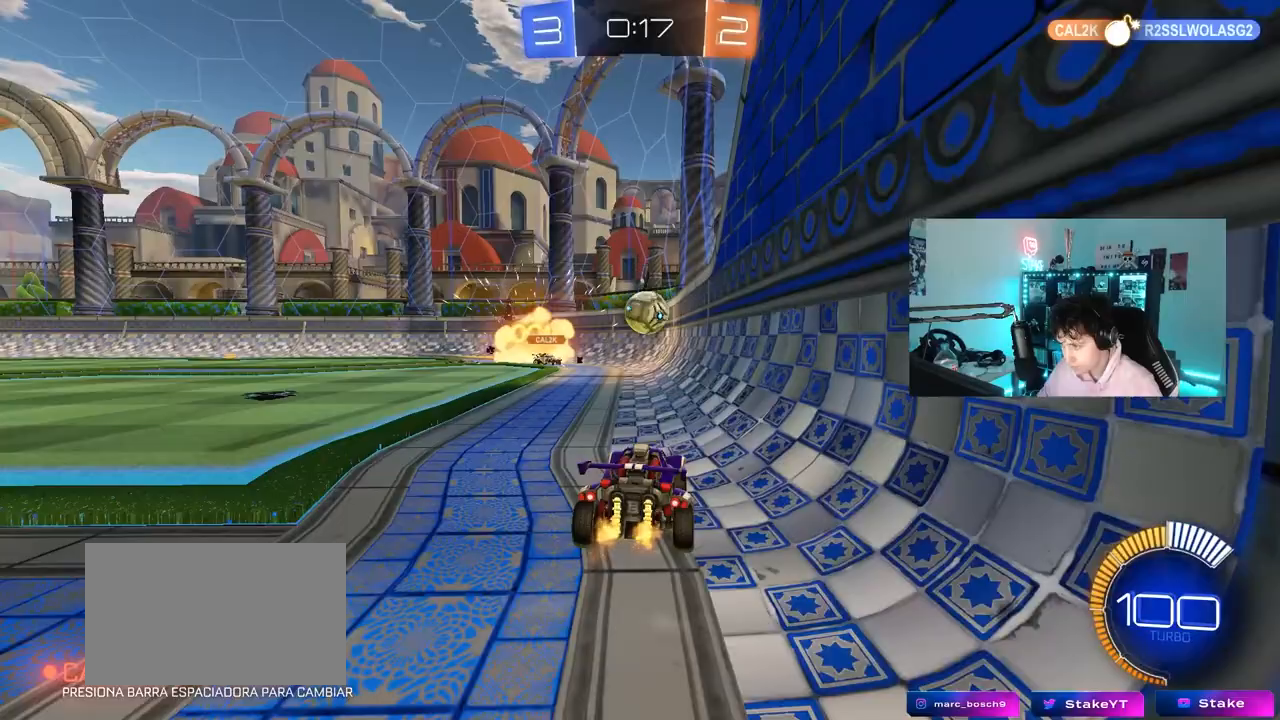
{"keys": ["a", "shift"], "mouse": [], "mouse_move": "up-left", "events": [[233, "d", "down"], [283, "a", "down"], [283, "d", "up"], [283, "mouse_right", "down"], [283, "w", "up"], [367, "shift", "down"], [417, "mouse_right", "up"]]}
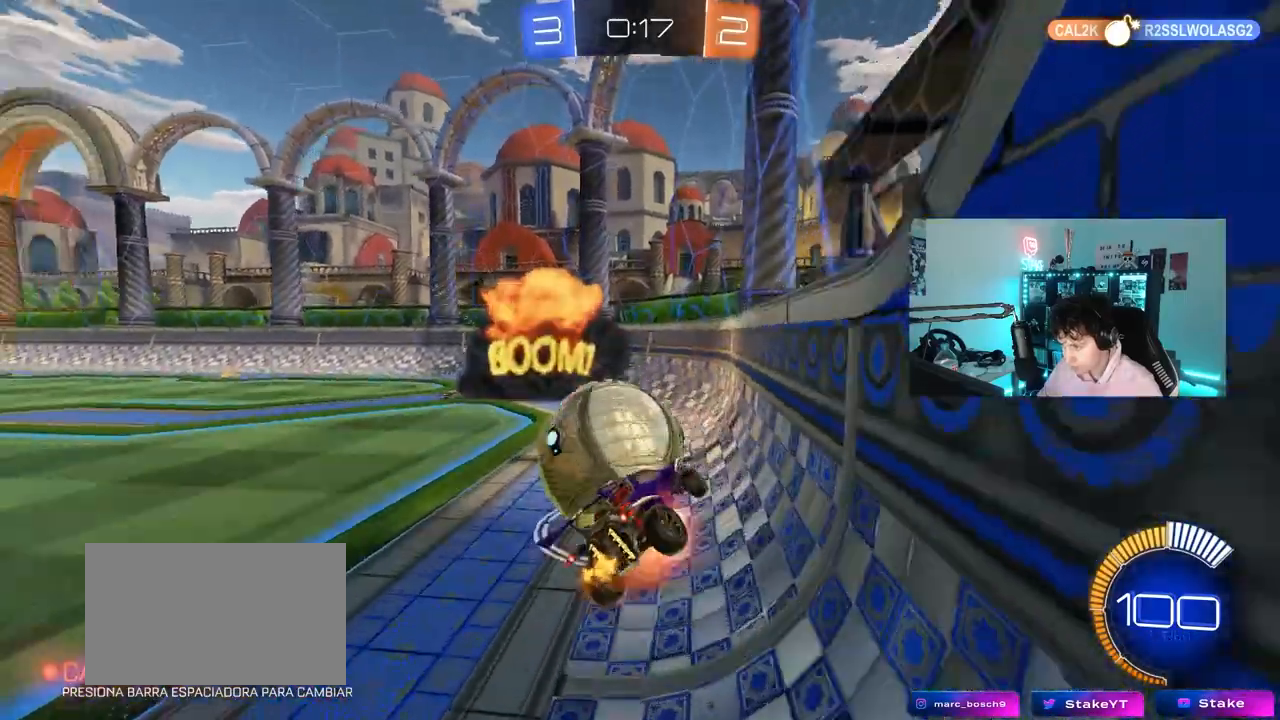
{"keys": ["a"], "mouse": [], "mouse_move": "right", "events": [[17, "mouse_right", "down"], [150, "mouse_right", "up"], [433, "shift", "up"]]}
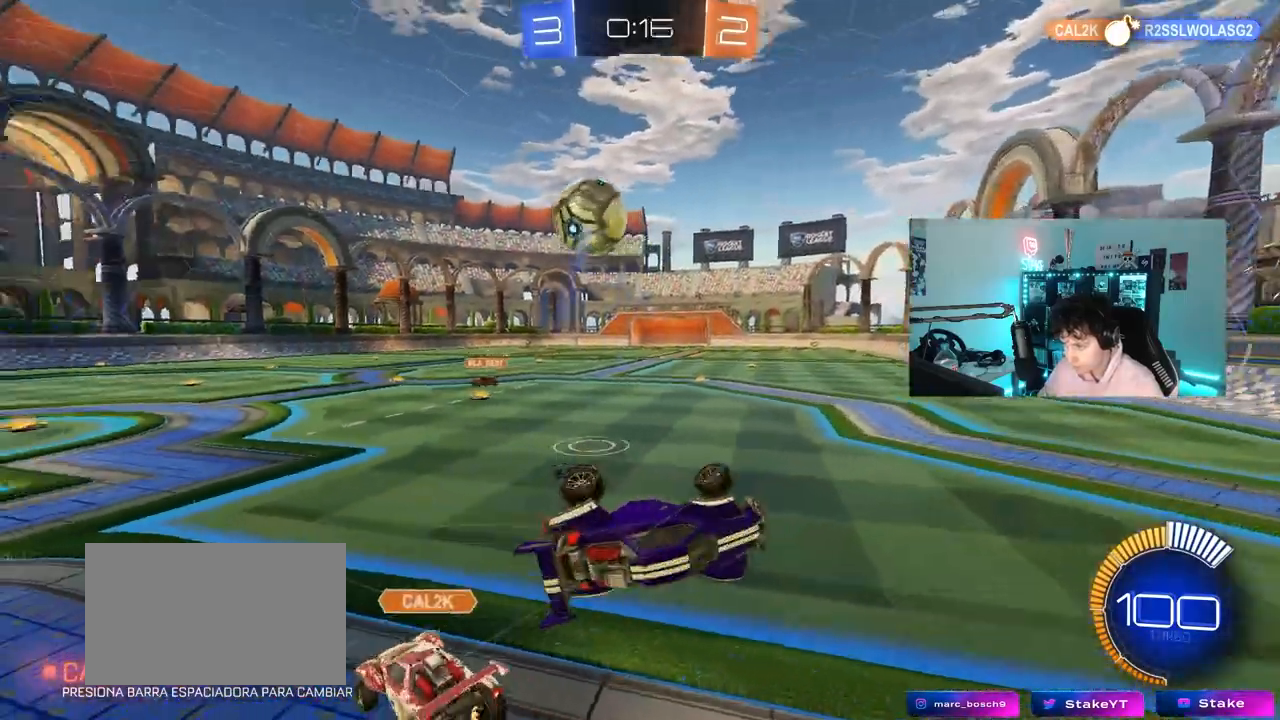
{"keys": [], "mouse": [], "mouse_move": "still", "events": [[300, "a", "up"], [300, "d", "down"], [350, "shift", "down"], [450, "d", "up"], [500, "shift", "up"]]}
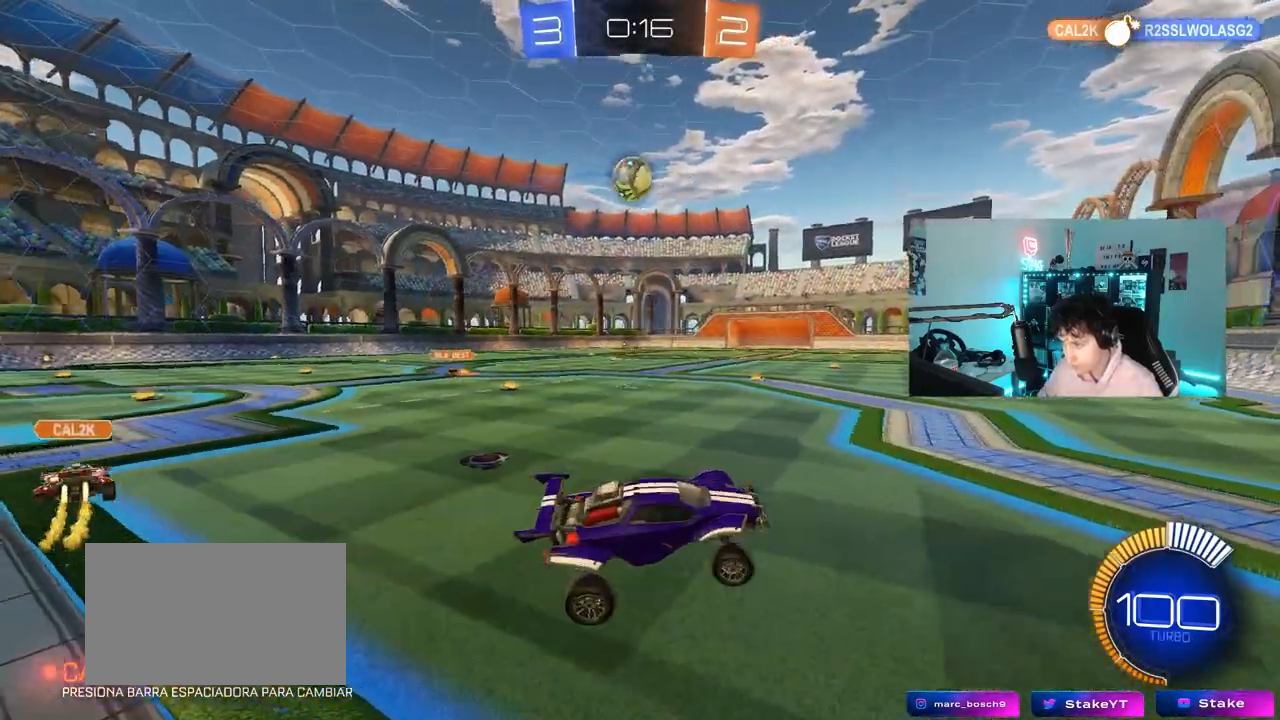
{"keys": ["a", "w"], "mouse": [], "mouse_move": "still", "events": [[50, "a", "down"], [133, "w", "down"]]}
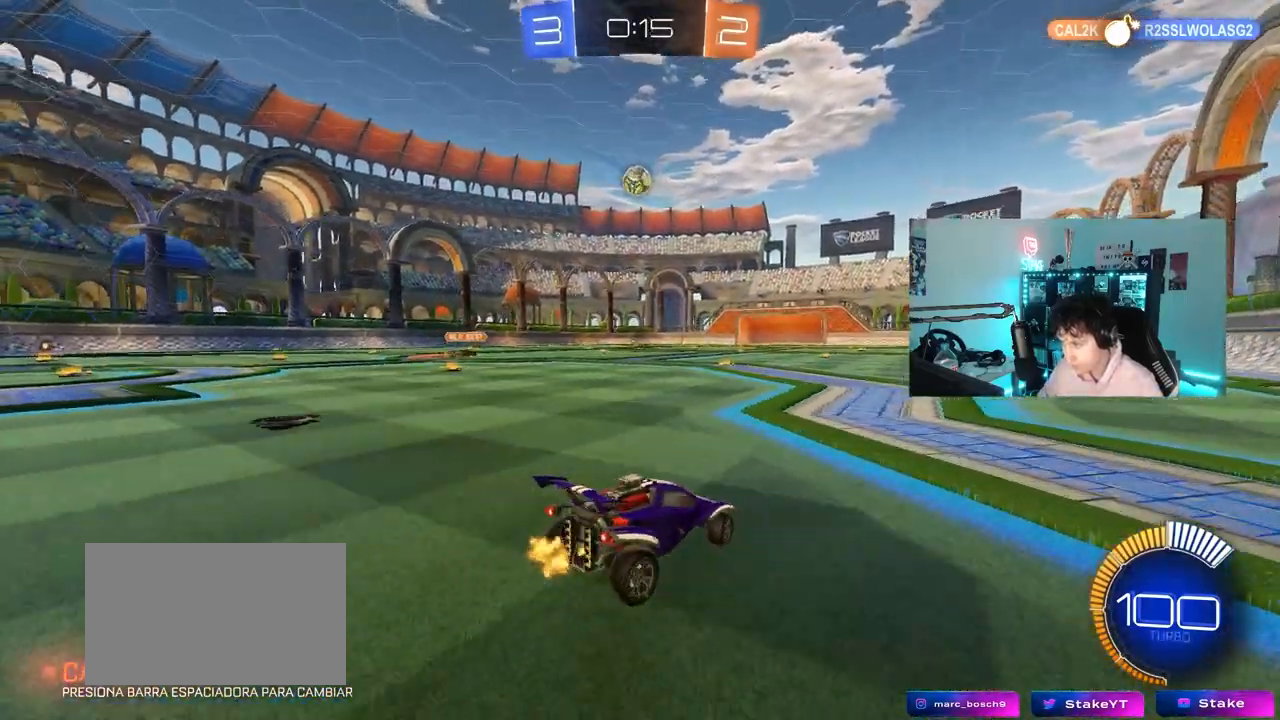
{"keys": ["a", "s", "shift"], "mouse": ["right"], "mouse_move": "down-left", "events": [[150, "a", "up"], [200, "d", "down"], [250, "mouse_right", "down"], [300, "a", "down"], [300, "d", "up"], [300, "mouse_right", "up"], [300, "shift", "down"], [333, "mouse_right", "down"], [383, "s", "down"], [383, "w", "up"]]}
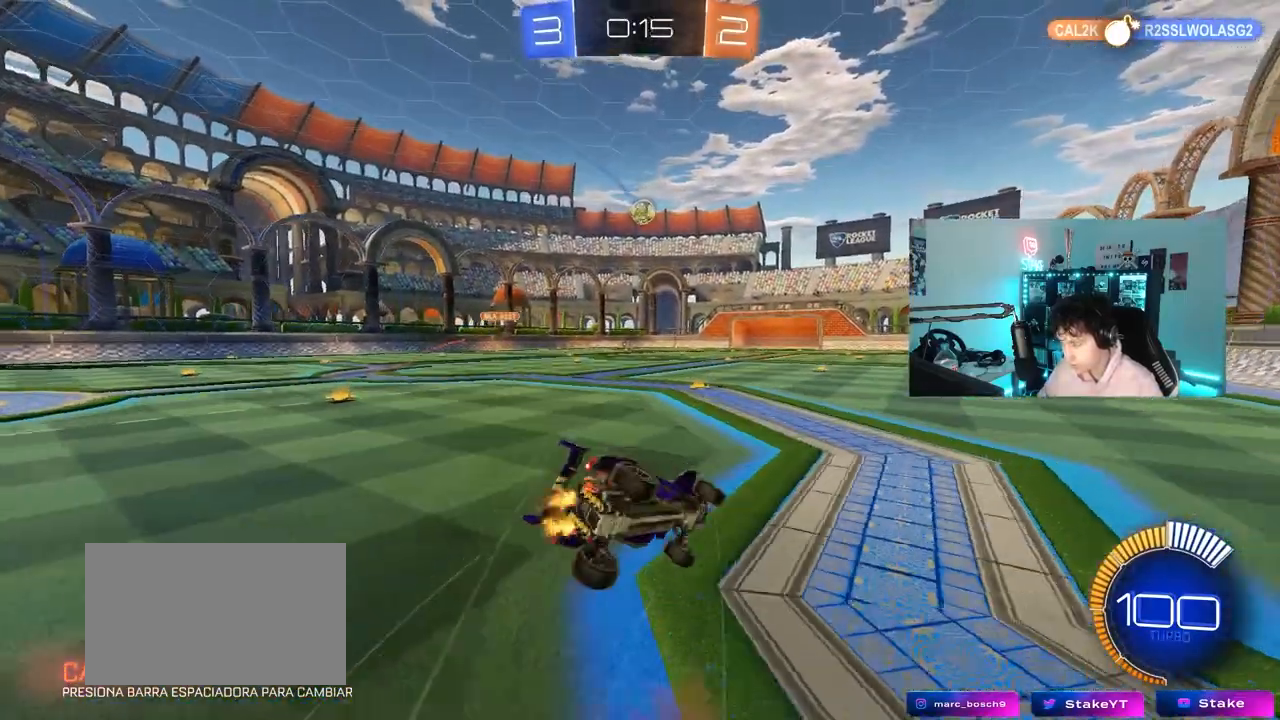
{"keys": ["a", "s", "shift"], "mouse": [], "mouse_move": "still", "events": [[33, "mouse_right", "up"], [300, "s", "up"], [400, "s", "down"]]}
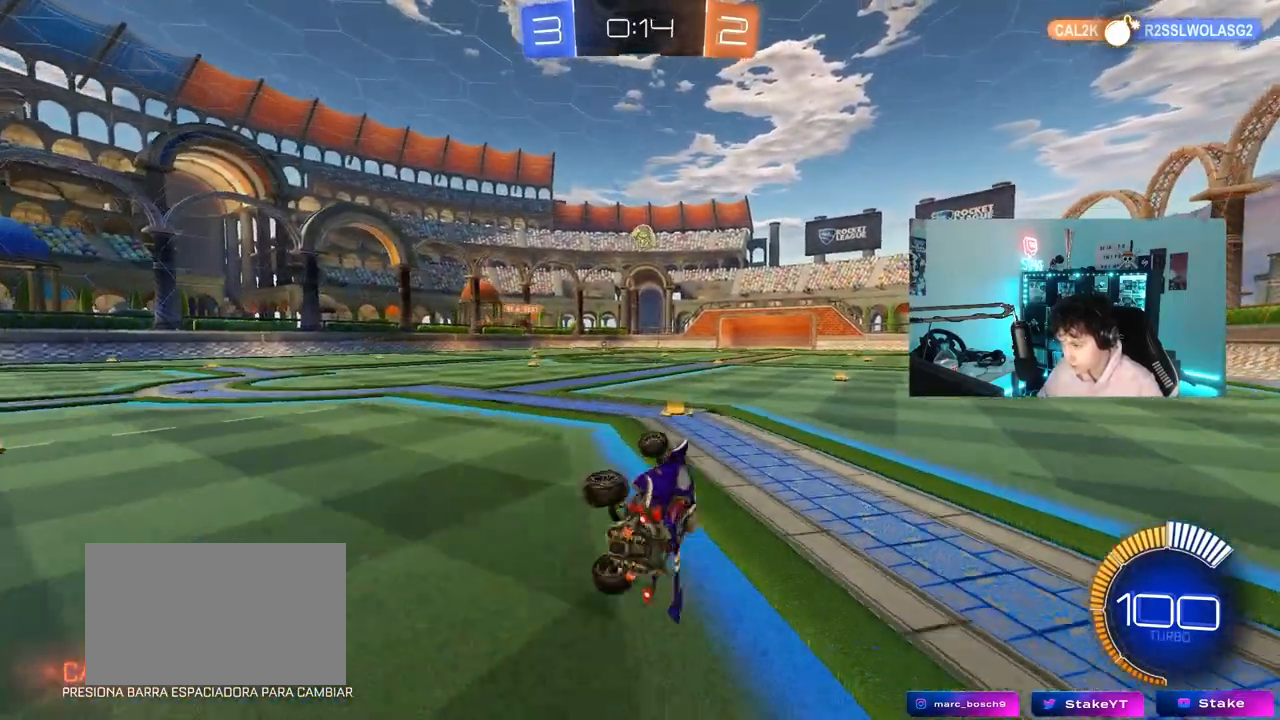
{"keys": ["d", "w"], "mouse": [], "mouse_move": "still", "events": [[133, "s", "up"], [133, "shift", "up"], [233, "a", "up"], [417, "w", "down"], [467, "d", "down"]]}
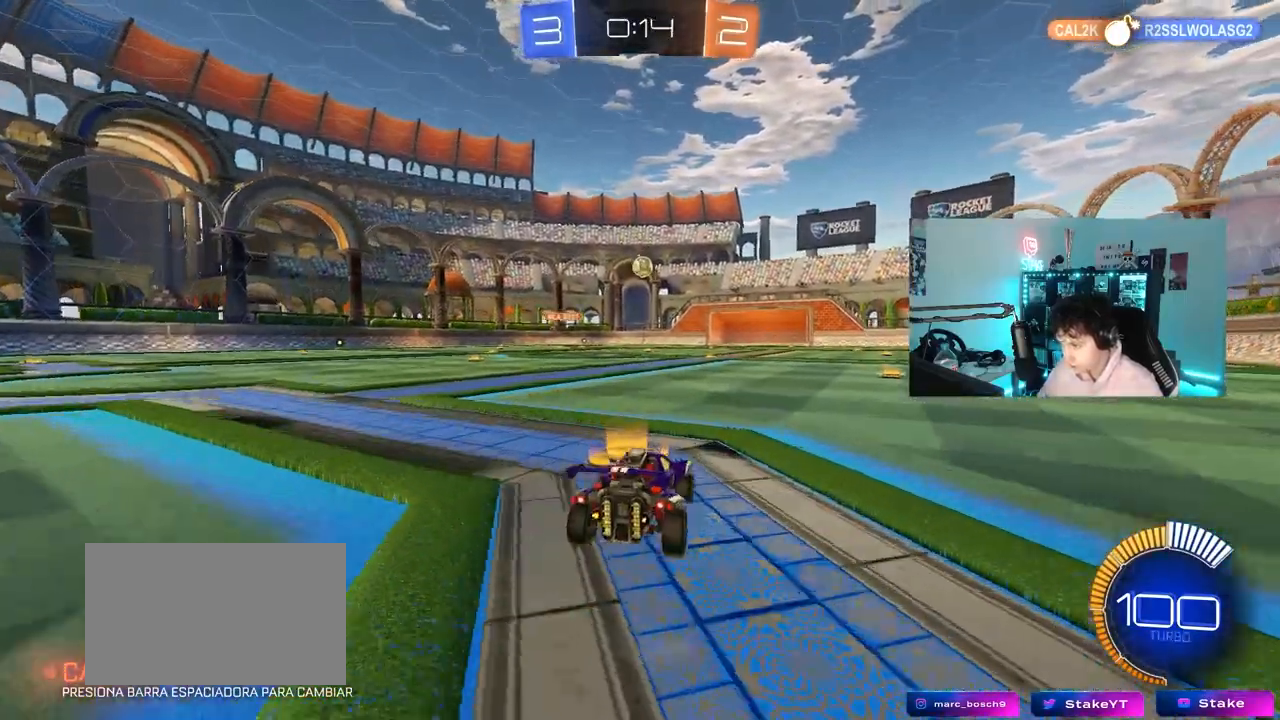
{"keys": ["w"], "mouse": [], "mouse_move": "still", "events": [[67, "d", "up"], [67, "mouse_right", "down"], [150, "mouse_right", "up"], [200, "mouse_right", "down"], [383, "mouse_right", "up"]]}
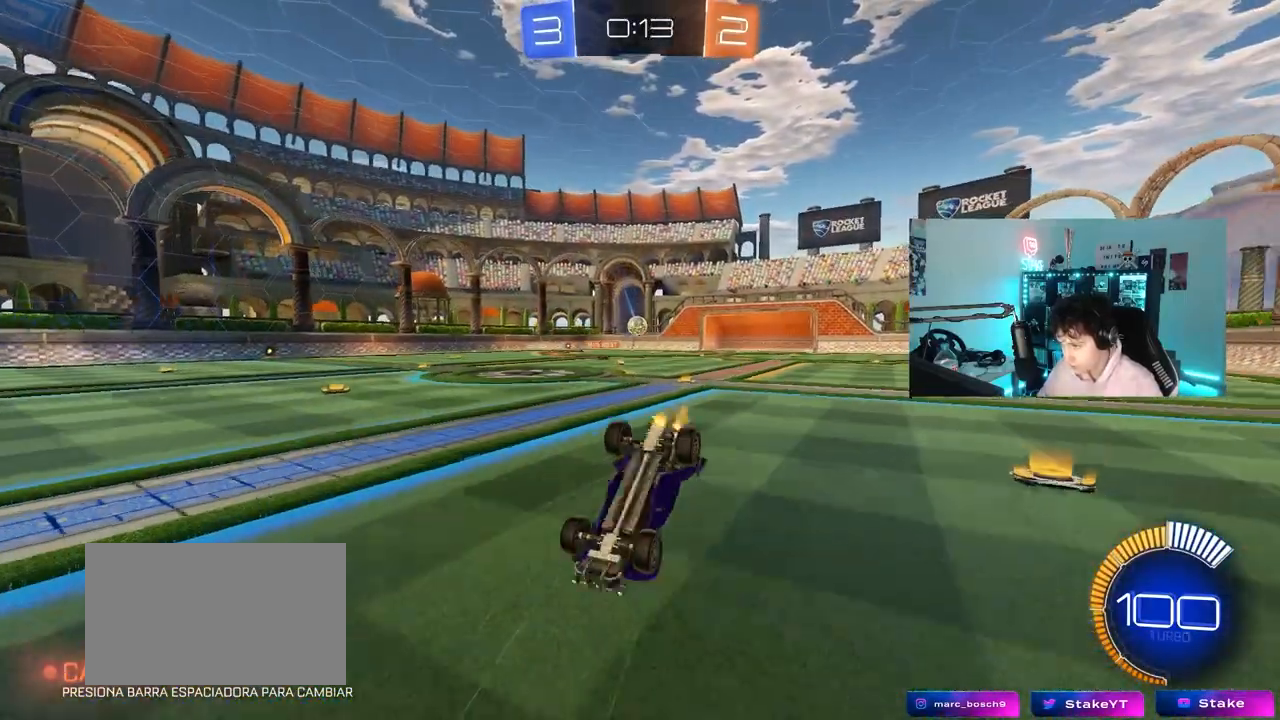
{"keys": [], "mouse": [], "mouse_move": "still", "events": [[167, "w", "up"], [350, "d", "down"], [500, "d", "up"]]}
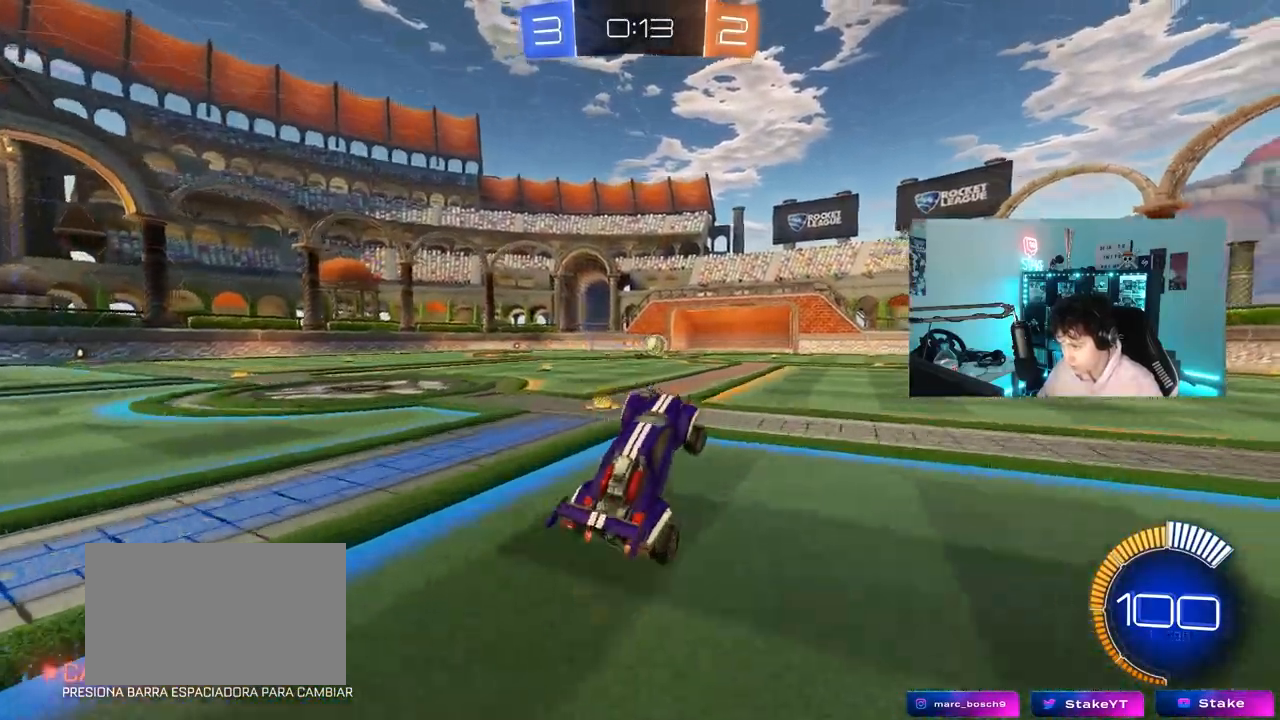
{"keys": ["d", "w"], "mouse": [], "mouse_move": "still", "events": [[183, "d", "down"], [183, "w", "down"]]}
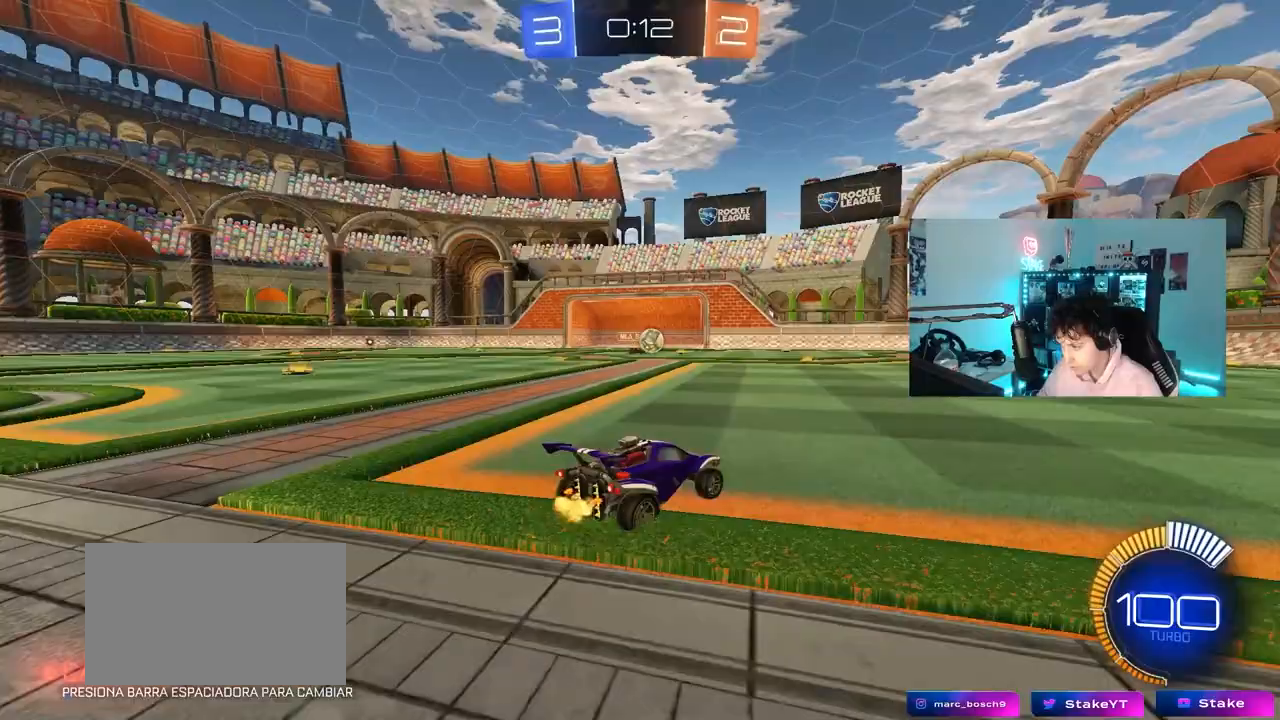
{"keys": ["a", "w"], "mouse": ["right"], "mouse_move": "still", "events": [[150, "d", "up"], [200, "a", "down"], [333, "a", "up"], [333, "d", "down"], [433, "a", "down"], [433, "d", "up"], [483, "mouse_right", "down"]]}
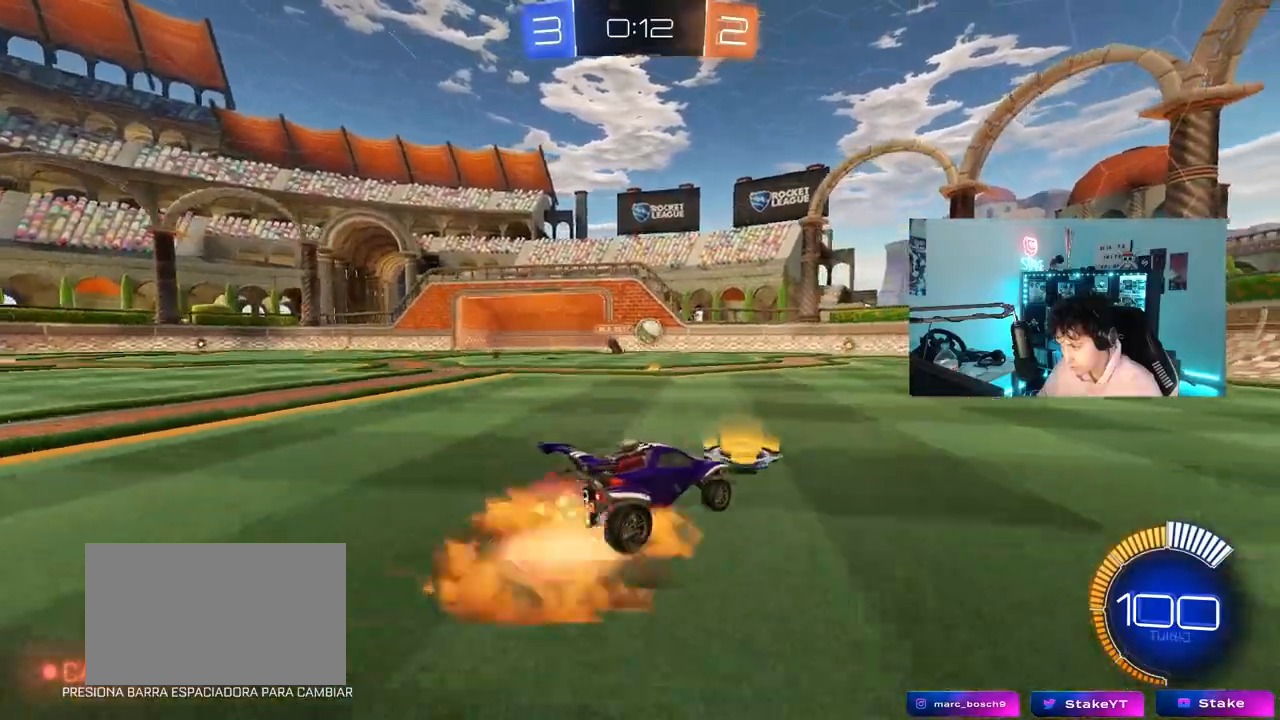
{"keys": ["d", "s", "shift"], "mouse": [], "events": [[33, "a", "up"], [33, "d", "down"], [67, "mouse_right", "up"], [117, "mouse_right", "down"], [117, "shift", "down"], [167, "s", "down"], [167, "w", "up"], [300, "mouse_right", "up"]]}
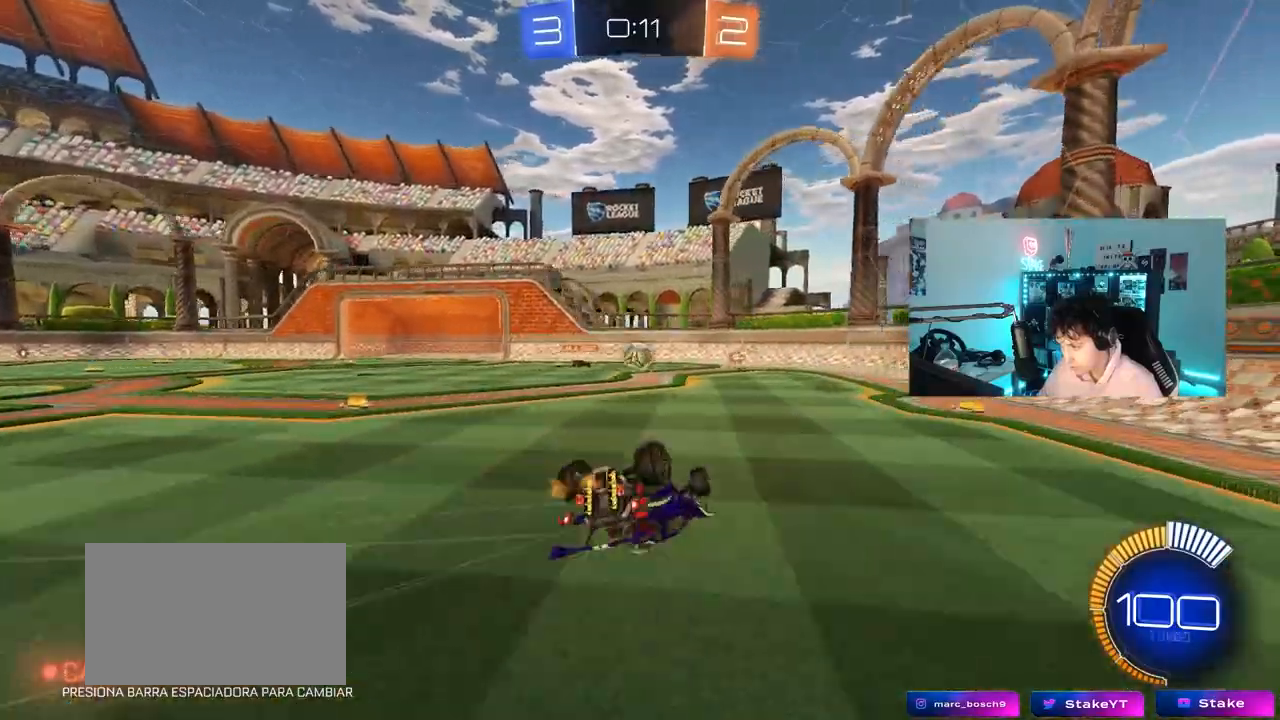
{"keys": [], "mouse": [], "events": [[33, "s", "up"], [133, "s", "down"], [367, "shift", "up"], [417, "d", "up"], [417, "s", "up"]]}
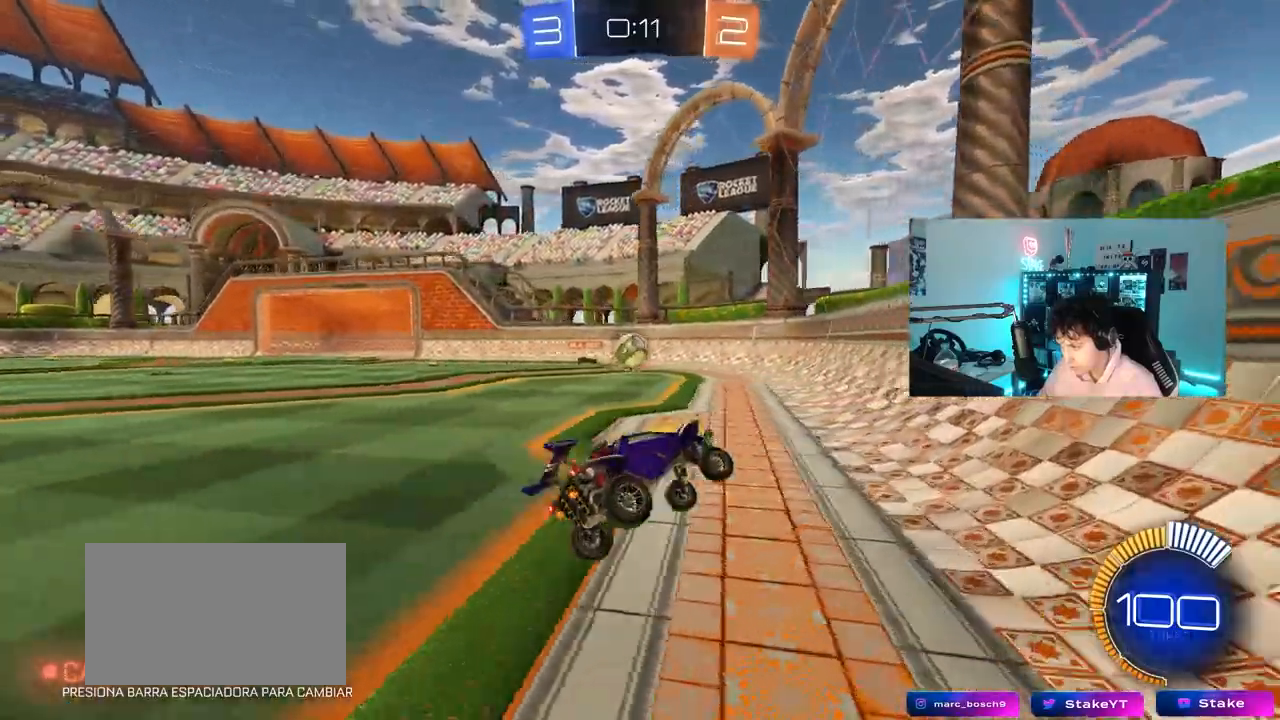
{"keys": ["a", "w"], "mouse": [], "mouse_move": "still", "events": [[67, "w", "down"], [200, "d", "down"], [250, "d", "up"], [283, "a", "down"]]}
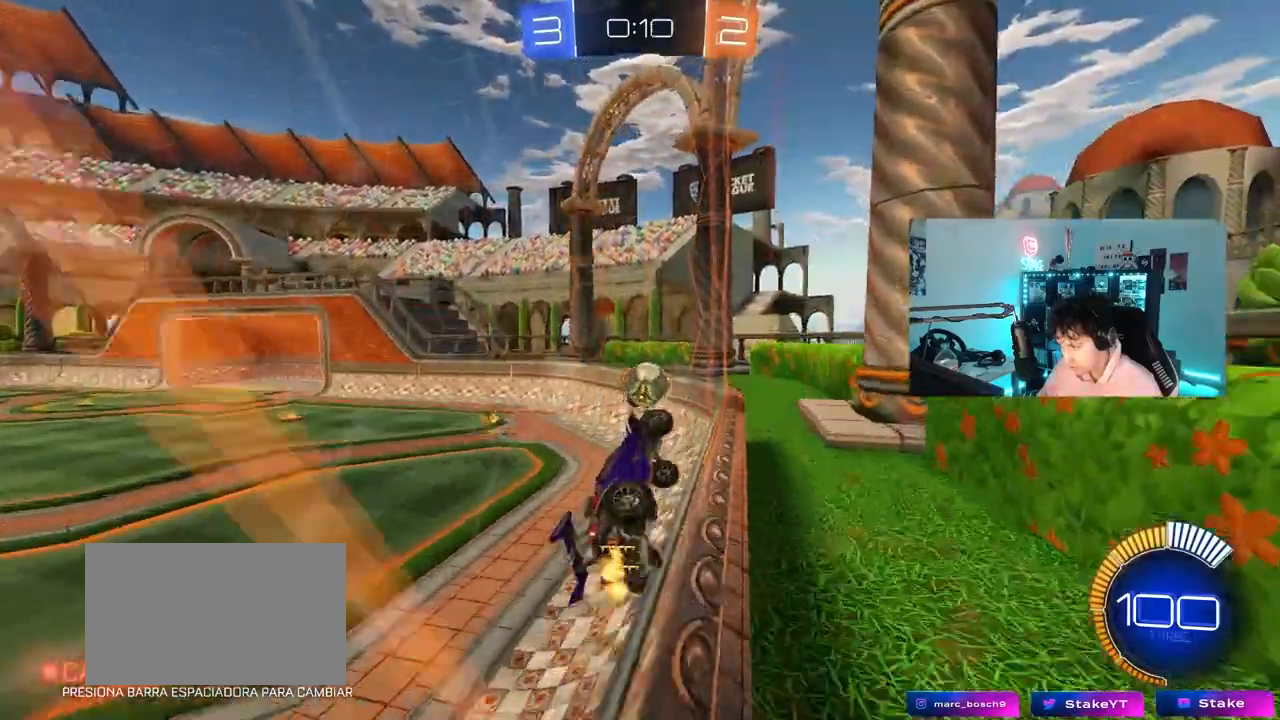
{"keys": ["a", "s", "shift"], "mouse": ["right"], "mouse_move": "left", "events": [[117, "a", "up"], [117, "d", "down"], [267, "a", "down"], [267, "d", "up"], [267, "mouse_right", "down"], [300, "mouse_right", "up"], [300, "shift", "down"], [350, "mouse_right", "down"], [400, "s", "down"], [400, "w", "up"]]}